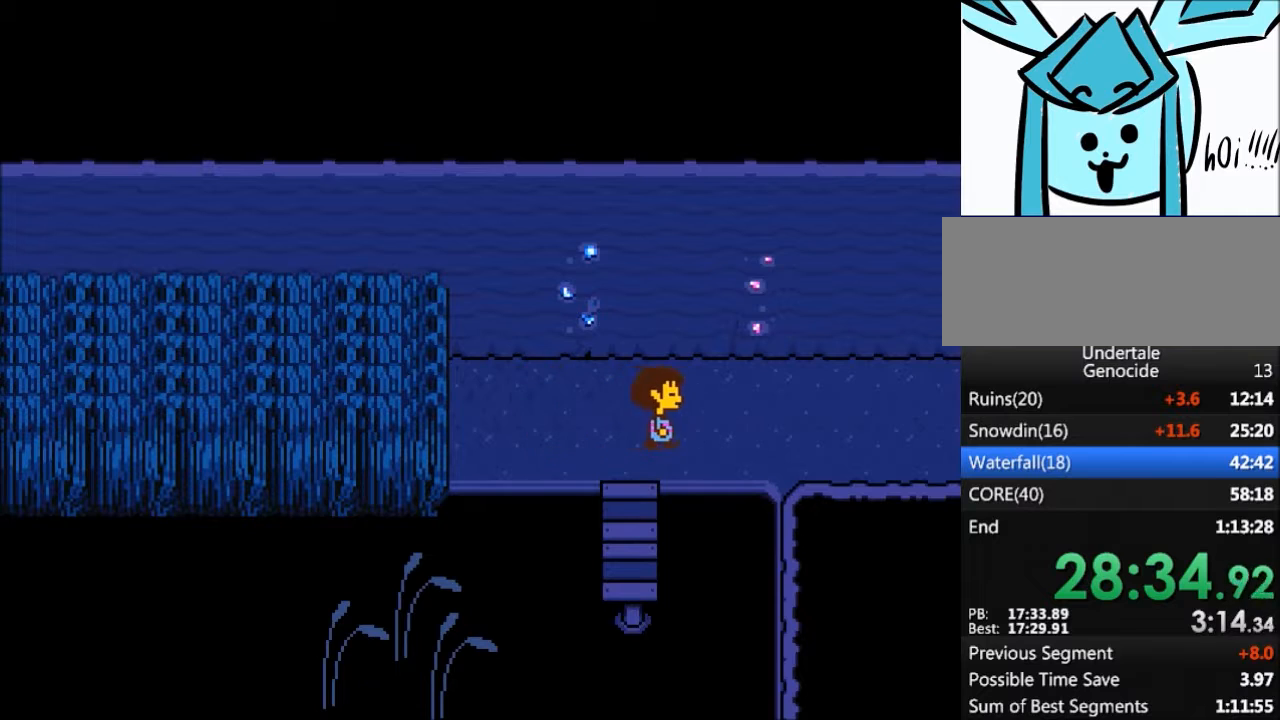
Gameplay with keyboard; each line is a JSON object with the keys held at the frame after it. "events" lists presses ("down") and releases ("up") of "c", "ctrl", "down", "left", "return", "right", "shift", "up", "x" and "z" between this image and that frame as [ms after this image, input, new state], when the widget could be followed in between. No other keys are recorded. Mouse input is not recorded.
{"keys": ["right"], "events": []}
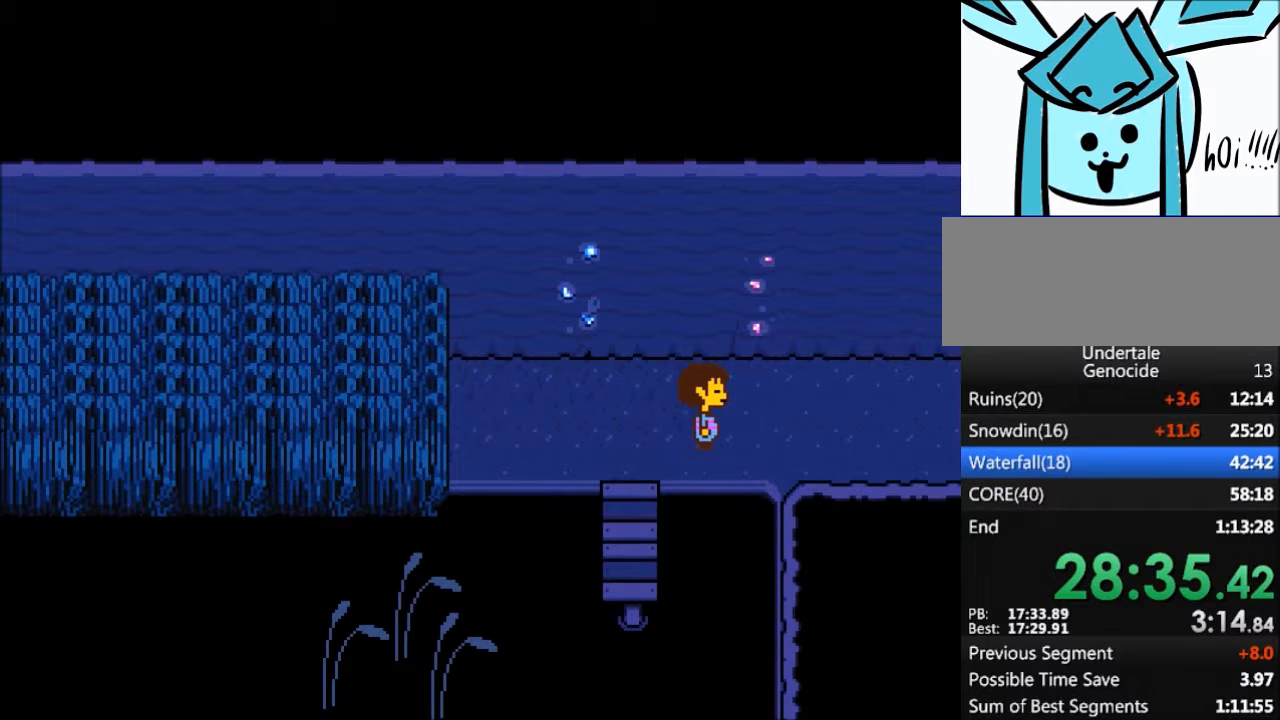
{"keys": [], "events": [[233, "right", "up"]]}
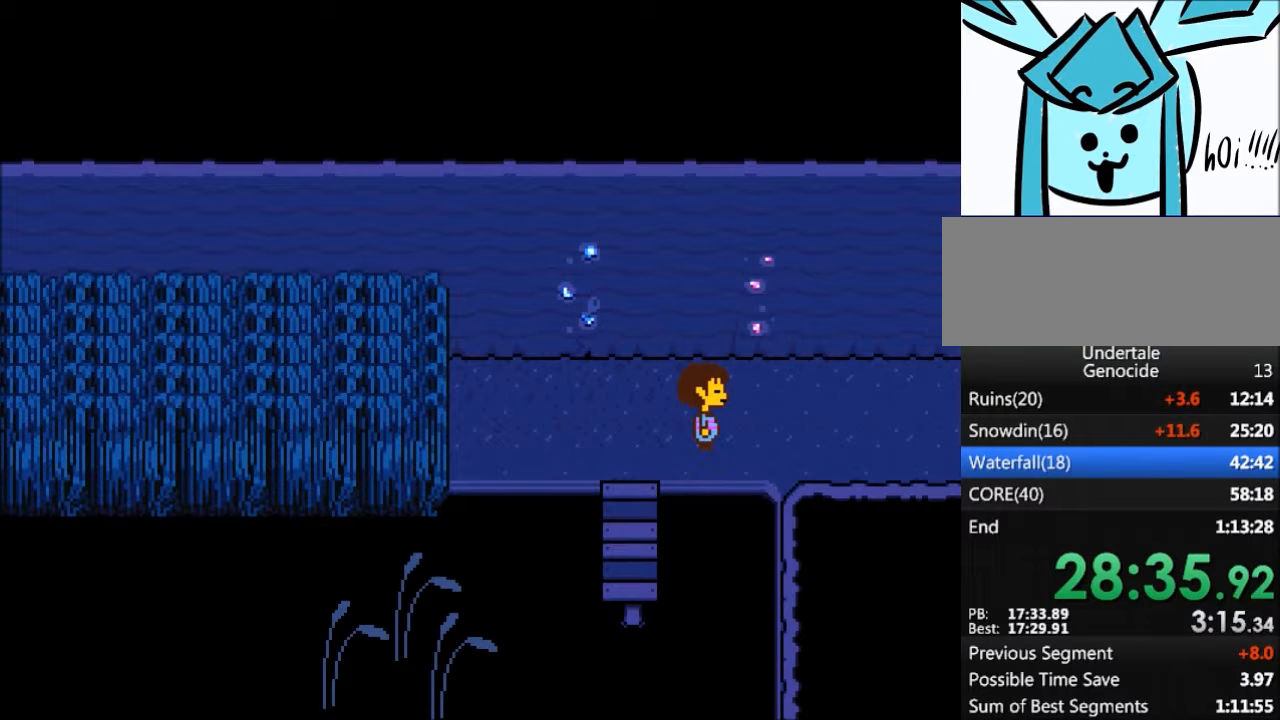
{"keys": [], "events": [[67, "right", "down"], [234, "right", "up"]]}
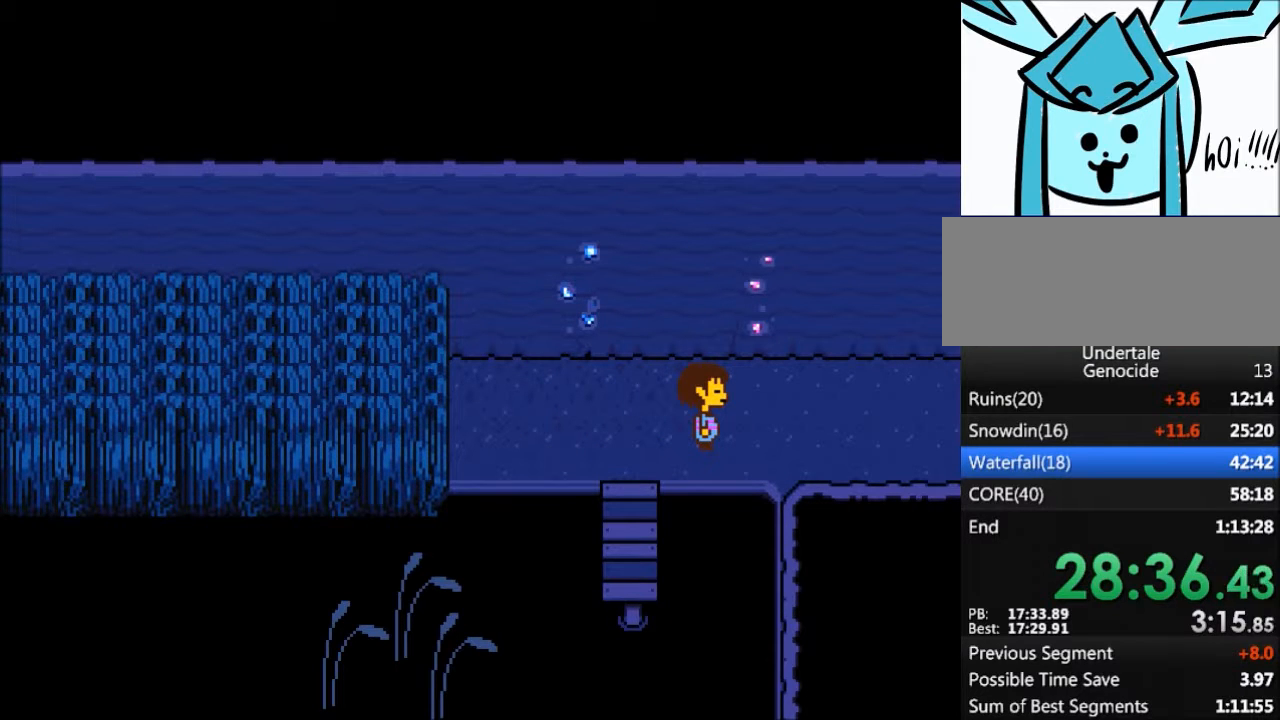
{"keys": ["return", "shift"], "events": [[267, "return", "down"], [300, "shift", "down"], [334, "return", "up"], [334, "shift", "up"], [334, "z", "down"], [400, "x", "down"], [434, "return", "down"], [434, "z", "up"], [500, "shift", "down"], [500, "x", "up"]]}
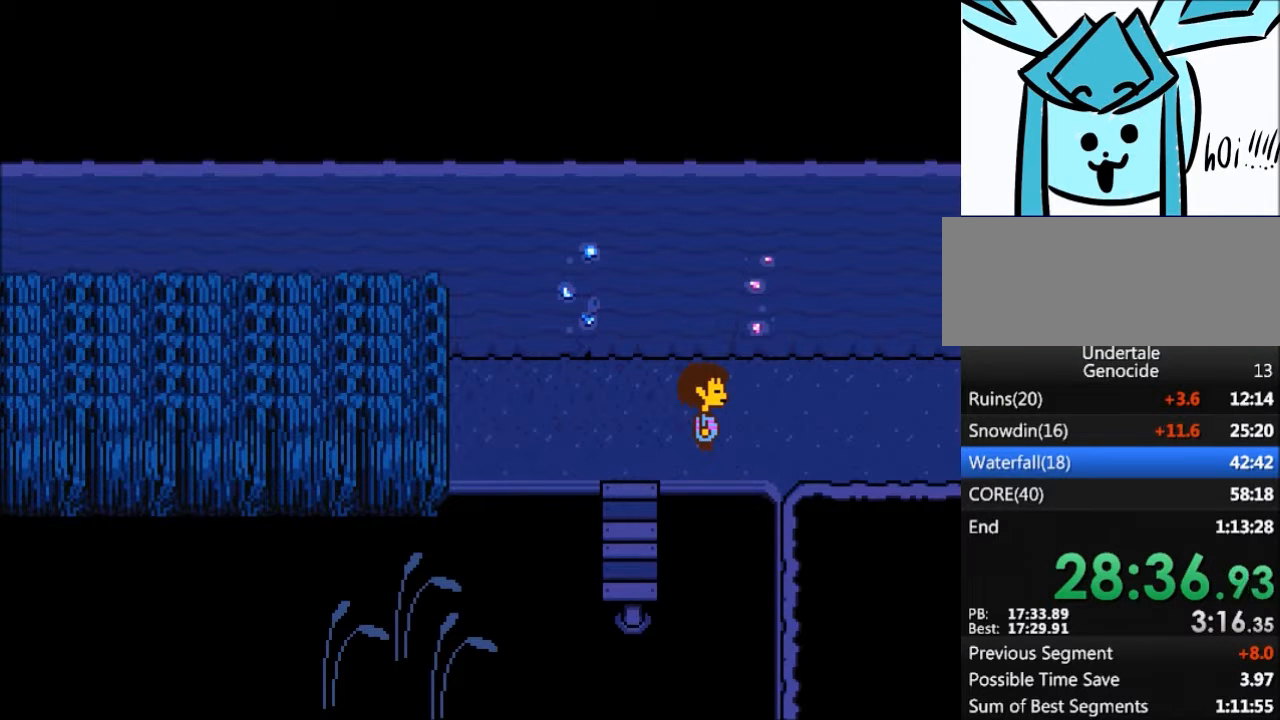
{"keys": [], "events": [[34, "return", "up"], [34, "shift", "up"], [67, "z", "down"], [134, "x", "down"], [167, "z", "up"], [234, "return", "down"], [234, "shift", "down"], [234, "x", "up"], [267, "return", "up"], [267, "shift", "up"], [267, "z", "down"], [367, "return", "down"], [367, "x", "down"], [367, "z", "up"], [434, "shift", "down"], [434, "x", "up"], [501, "return", "up"], [501, "shift", "up"]]}
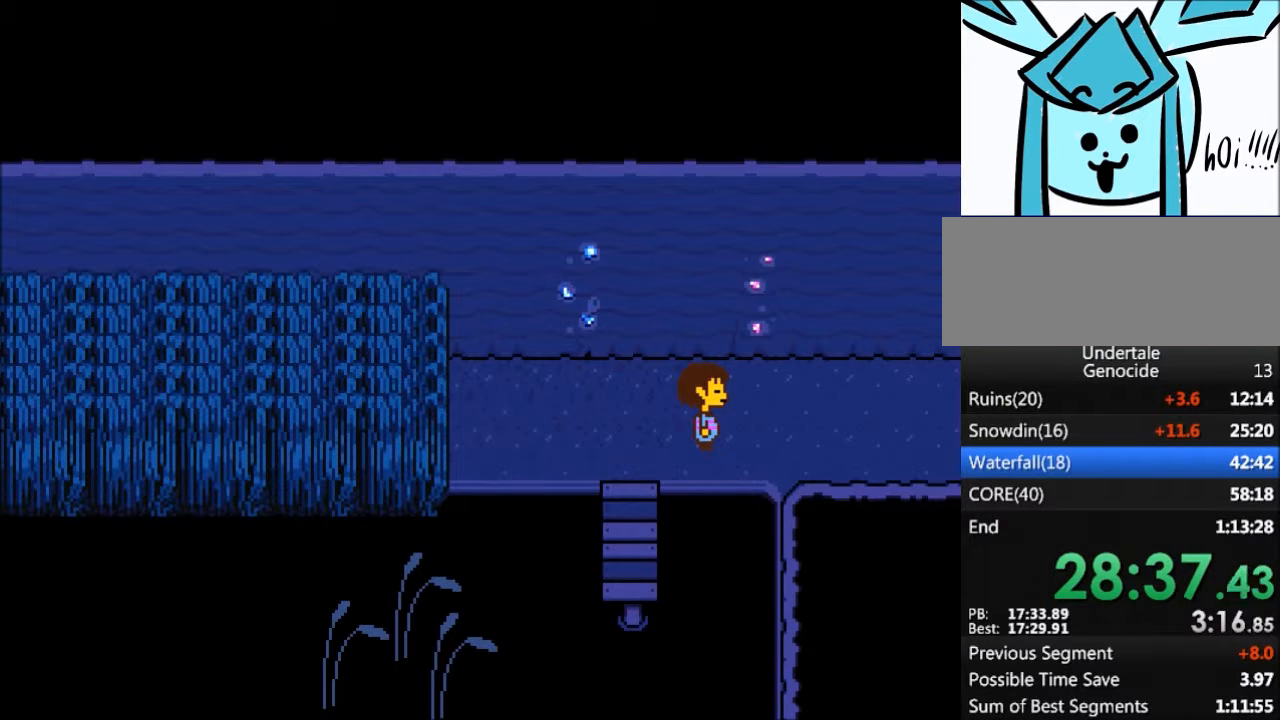
{"keys": ["x", "z"], "events": [[33, "x", "down"], [33, "z", "down"], [67, "z", "up"], [133, "return", "down"], [133, "shift", "down"], [133, "x", "up"], [167, "return", "up"], [233, "shift", "up"], [233, "z", "down"], [267, "x", "down"], [334, "return", "down"], [334, "shift", "down"], [334, "x", "up"], [334, "z", "up"], [400, "return", "up"], [434, "shift", "up"], [434, "x", "down"], [434, "z", "down"]]}
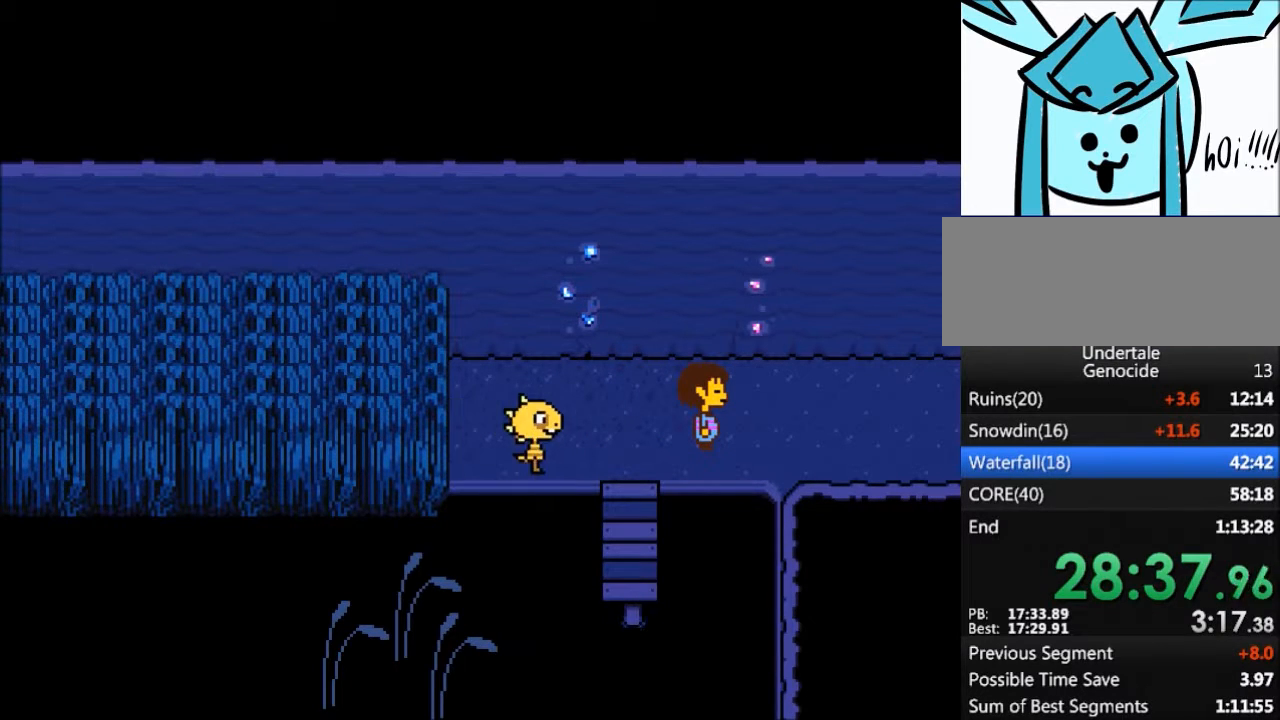
{"keys": ["return", "shift"], "events": [[34, "z", "up"], [67, "return", "down"], [67, "shift", "down"], [67, "x", "up"], [134, "return", "up"], [134, "shift", "up"], [134, "z", "down"], [167, "x", "down"], [234, "z", "up"], [267, "return", "down"], [267, "shift", "down"], [267, "x", "up"], [301, "return", "up"], [367, "shift", "up"], [367, "z", "down"], [401, "x", "down"], [468, "return", "down"], [468, "shift", "down"], [468, "x", "up"], [468, "z", "up"]]}
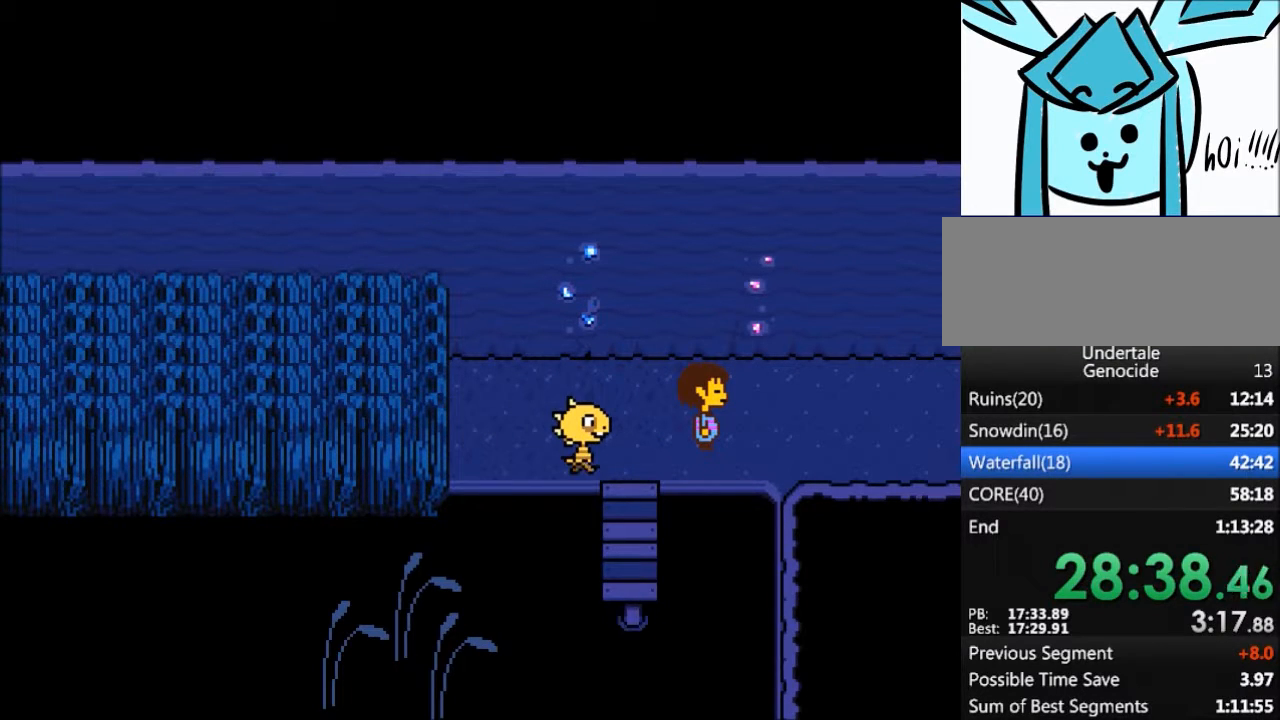
{"keys": ["x", "z"], "events": [[33, "return", "up"], [33, "shift", "up"], [100, "x", "down"], [100, "z", "down"], [133, "z", "up"], [200, "return", "down"], [200, "shift", "down"], [200, "x", "up"], [234, "return", "up"], [234, "shift", "up"], [267, "z", "down"], [334, "x", "down"], [367, "return", "down"], [367, "z", "up"], [434, "shift", "down"], [434, "x", "up"], [467, "return", "up"], [467, "shift", "up"], [500, "x", "down"], [500, "z", "down"]]}
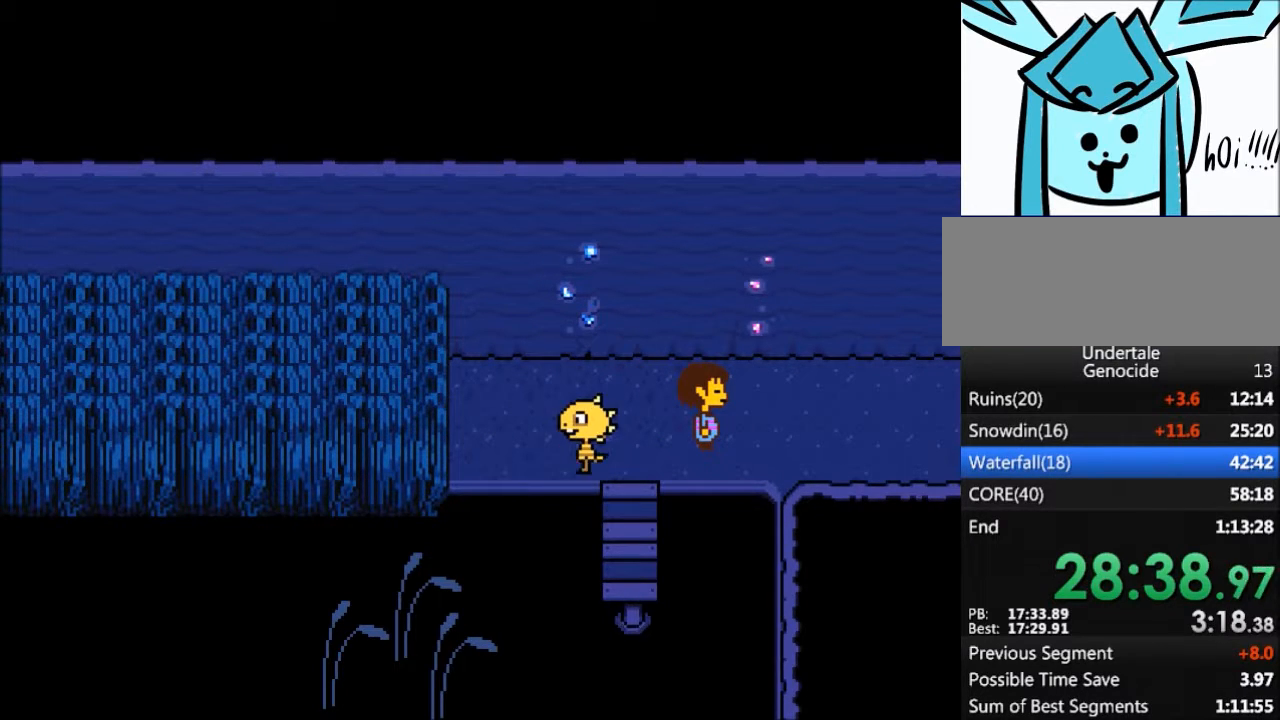
{"keys": ["x"], "events": [[101, "return", "down"], [101, "shift", "down"], [101, "x", "up"], [101, "z", "up"], [167, "return", "up"], [167, "shift", "up"], [201, "z", "down"], [234, "x", "down"], [334, "return", "down"], [334, "shift", "down"], [334, "x", "up"], [334, "z", "up"], [401, "return", "up"], [401, "shift", "up"], [434, "x", "down"], [434, "z", "down"], [501, "z", "up"]]}
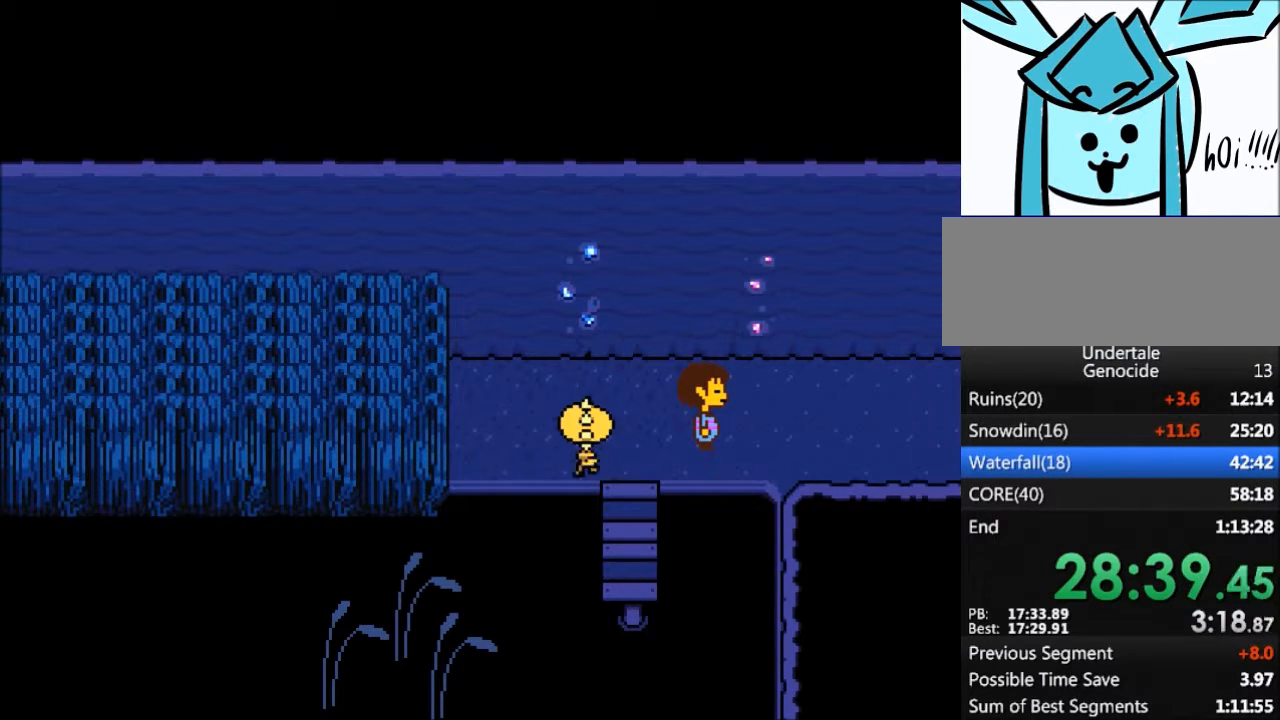
{"keys": ["return", "shift"], "events": [[33, "return", "down"], [33, "shift", "down"], [33, "x", "up"], [67, "return", "up"], [133, "shift", "up"], [133, "z", "down"], [167, "x", "down"], [200, "return", "down"], [200, "z", "up"], [267, "shift", "down"], [267, "x", "up"], [300, "return", "up"], [300, "shift", "up"], [367, "x", "down"], [367, "z", "down"], [400, "z", "up"], [467, "return", "down"], [467, "shift", "down"], [467, "x", "up"]]}
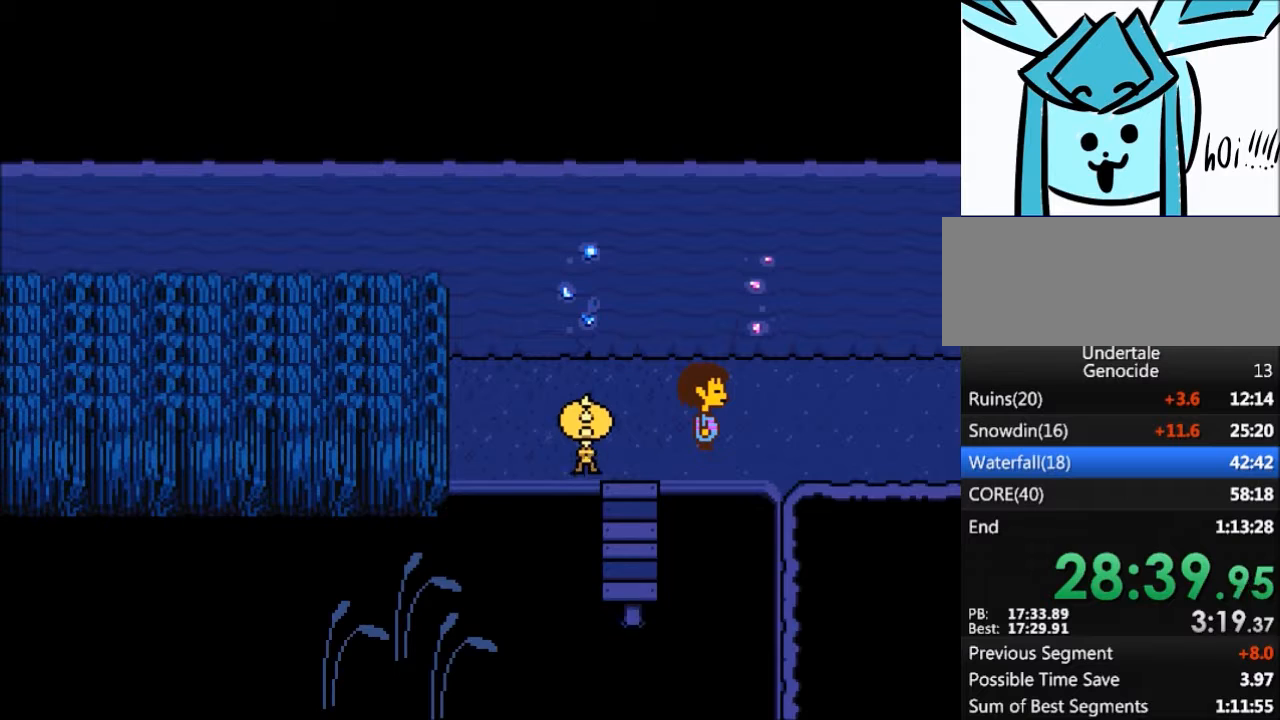
{"keys": ["x"], "events": [[34, "return", "up"], [34, "shift", "up"], [34, "x", "down"], [34, "z", "down"], [134, "return", "down"], [134, "x", "up"], [134, "z", "up"], [167, "shift", "down"], [234, "return", "up"], [234, "shift", "up"], [267, "x", "down"], [267, "z", "down"], [334, "x", "up"], [334, "z", "up"], [367, "return", "down"], [367, "shift", "down"], [434, "return", "up"], [468, "shift", "up"], [468, "x", "down"], [468, "z", "down"], [501, "z", "up"]]}
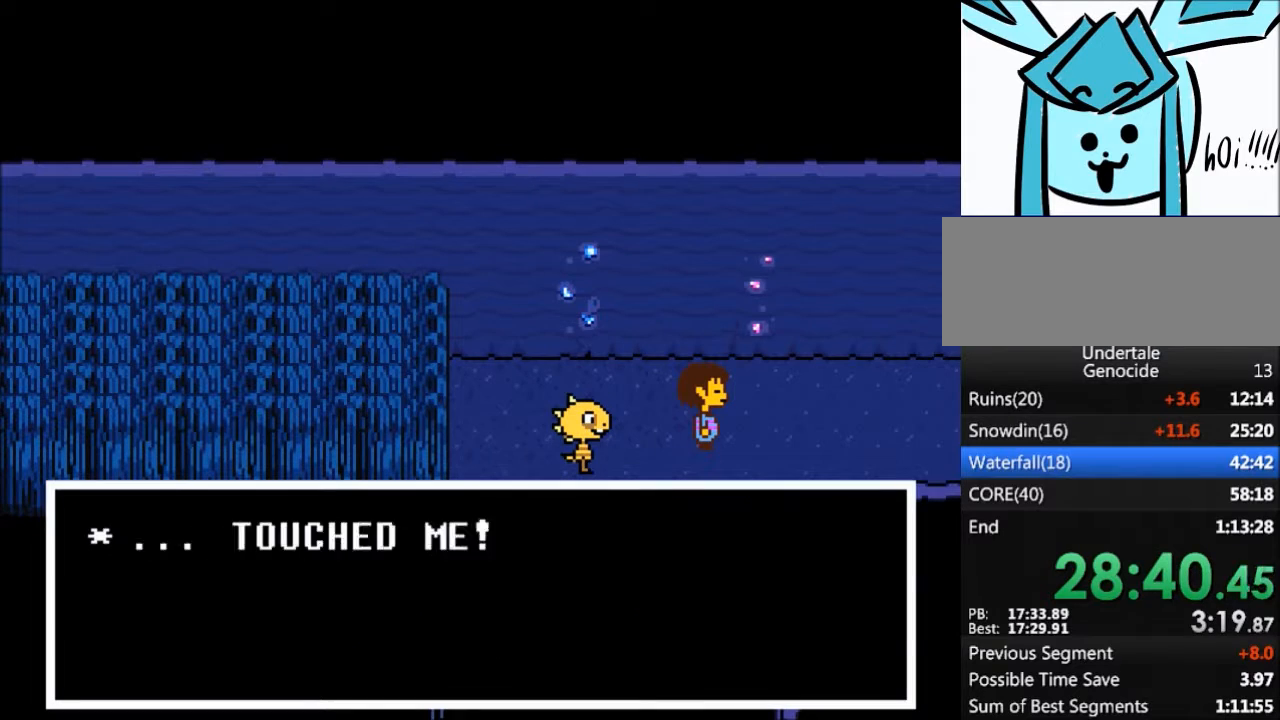
{"keys": ["return", "shift"], "events": [[67, "x", "up"], [100, "return", "down"], [100, "shift", "down"], [167, "return", "up"], [167, "shift", "up"], [167, "x", "down"], [167, "z", "down"], [200, "z", "up"], [234, "return", "down"], [234, "x", "up"], [300, "shift", "down"], [334, "return", "up"], [334, "shift", "up"], [334, "z", "down"], [400, "x", "down"], [434, "z", "up"], [467, "return", "down"], [467, "shift", "down"], [467, "x", "up"]]}
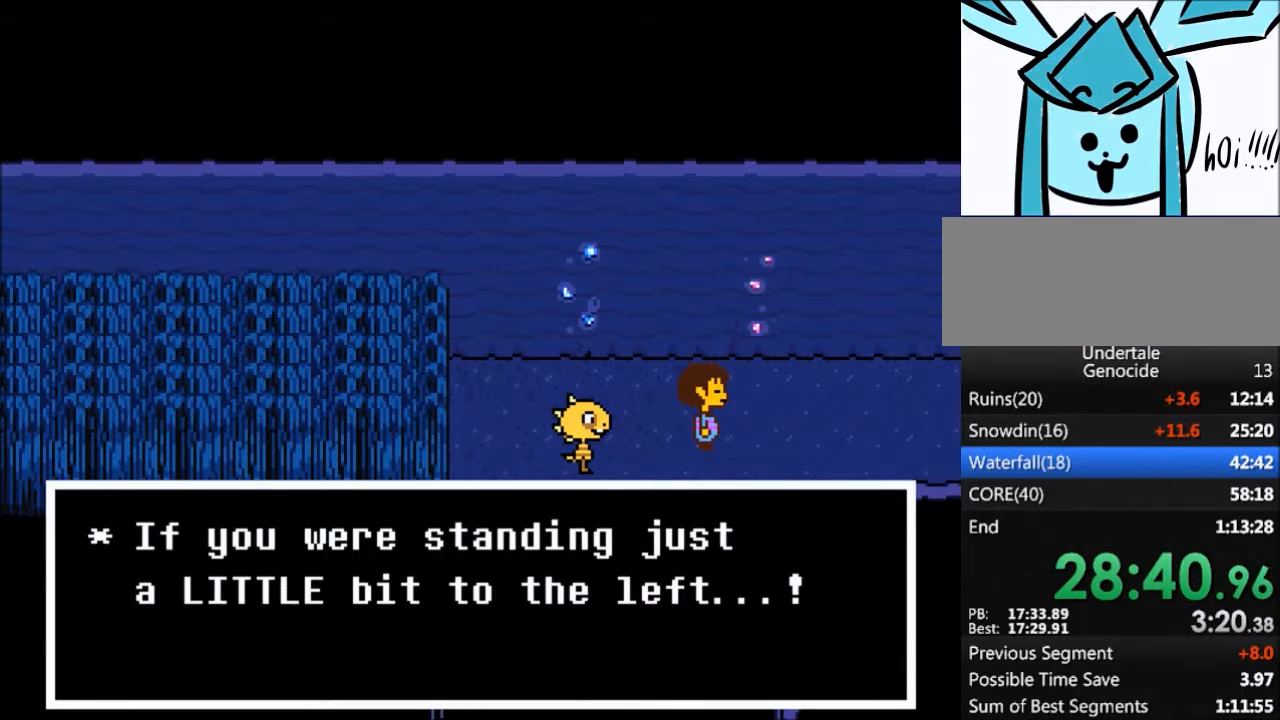
{"keys": ["x", "z"], "events": [[34, "return", "up"], [34, "shift", "up"], [67, "x", "down"], [67, "z", "down"], [167, "return", "down"], [167, "shift", "down"], [167, "x", "up"], [167, "z", "up"], [201, "return", "up"], [201, "shift", "up"], [267, "x", "down"], [267, "z", "down"], [301, "z", "up"], [367, "return", "down"], [367, "shift", "down"], [367, "x", "up"], [434, "return", "up"], [434, "shift", "up"], [434, "z", "down"], [501, "x", "down"]]}
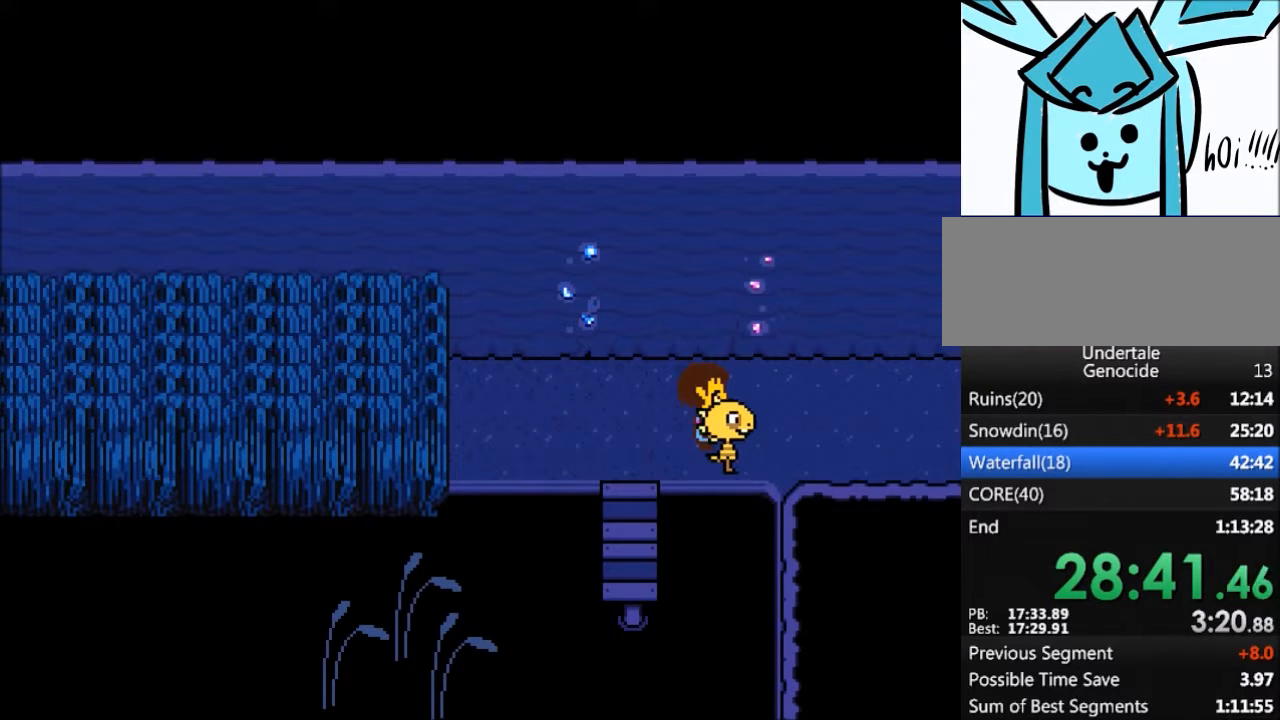
{"keys": ["right"], "events": [[100, "shift", "down"], [100, "x", "up"], [100, "z", "up"], [133, "shift", "up"], [367, "right", "down"]]}
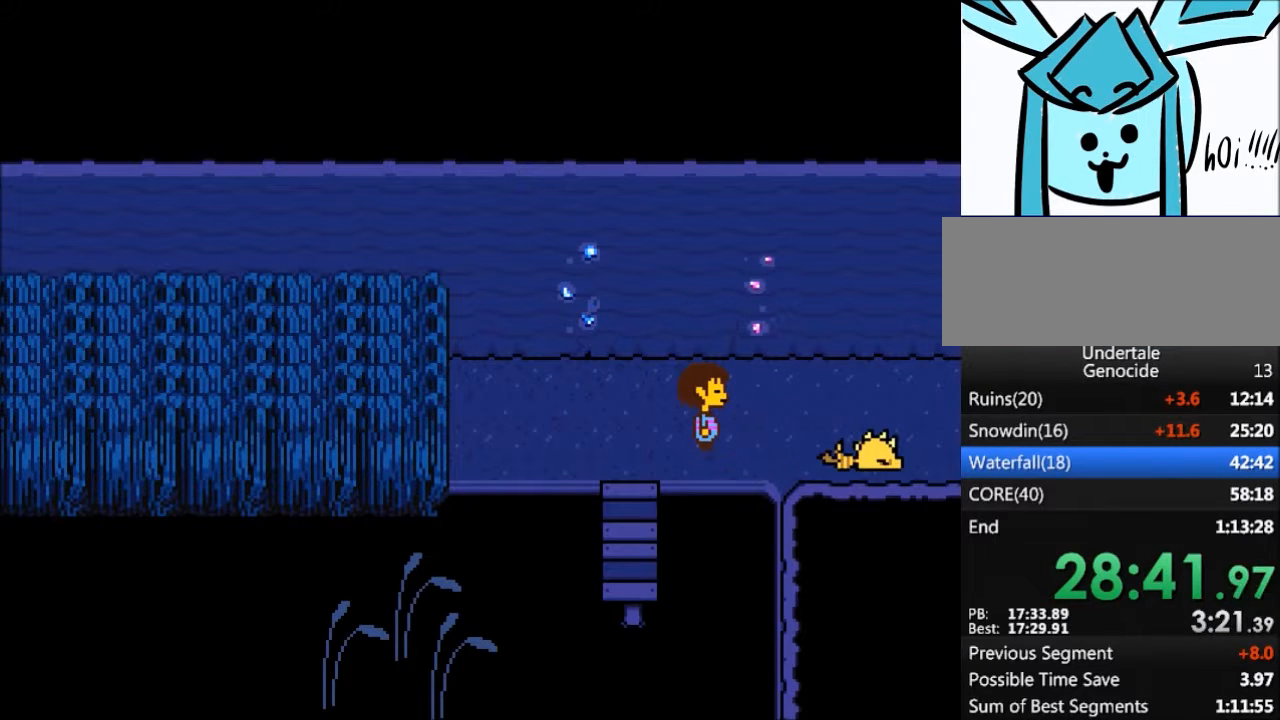
{"keys": ["right"], "events": []}
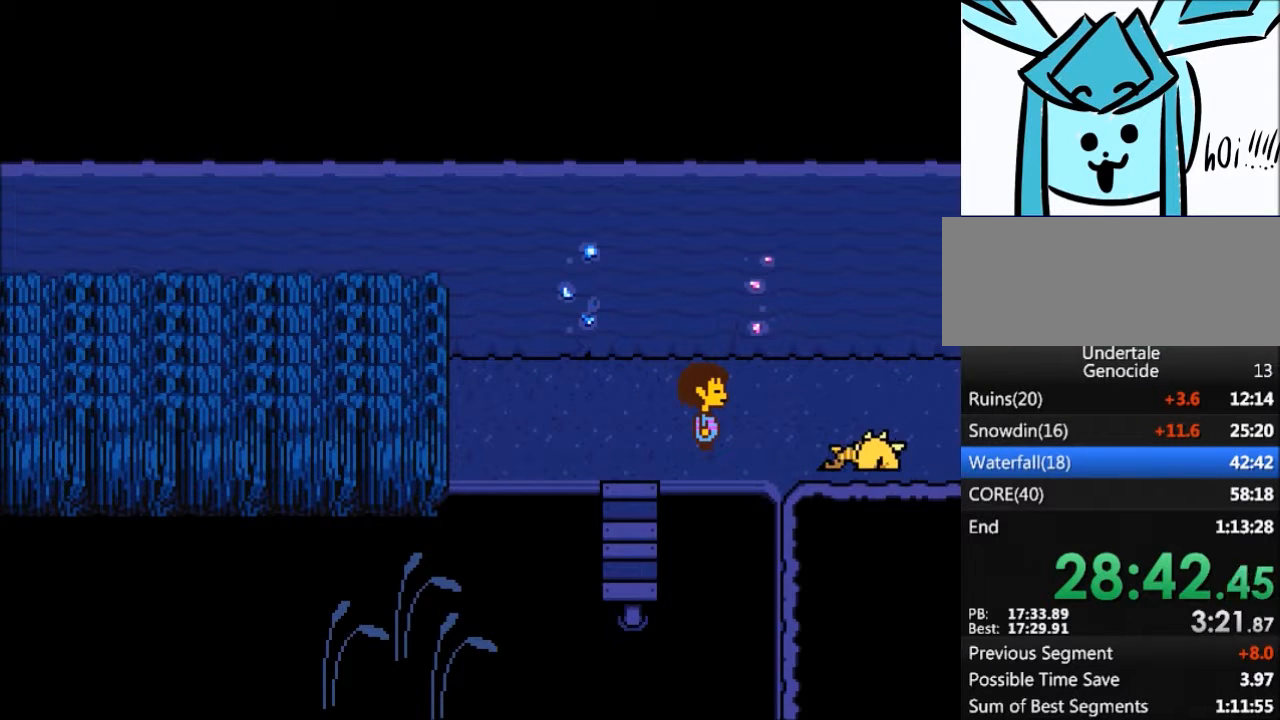
{"keys": ["right"], "events": []}
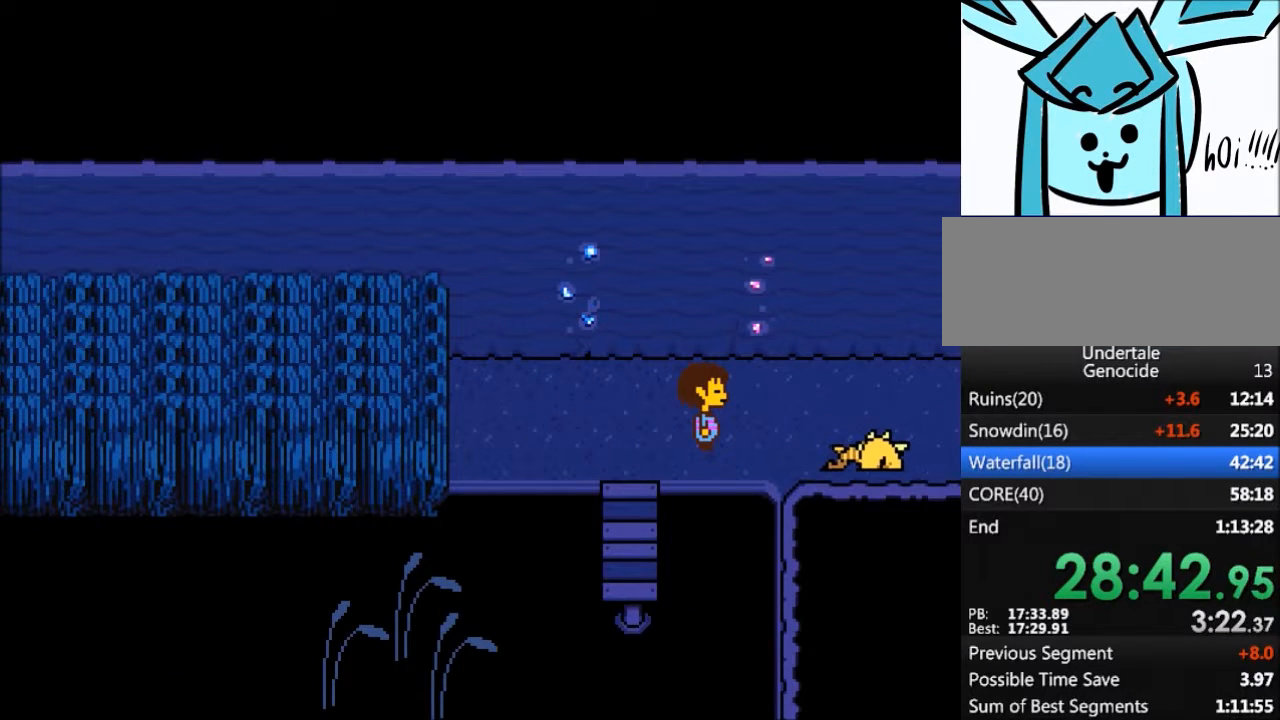
{"keys": ["right"], "events": []}
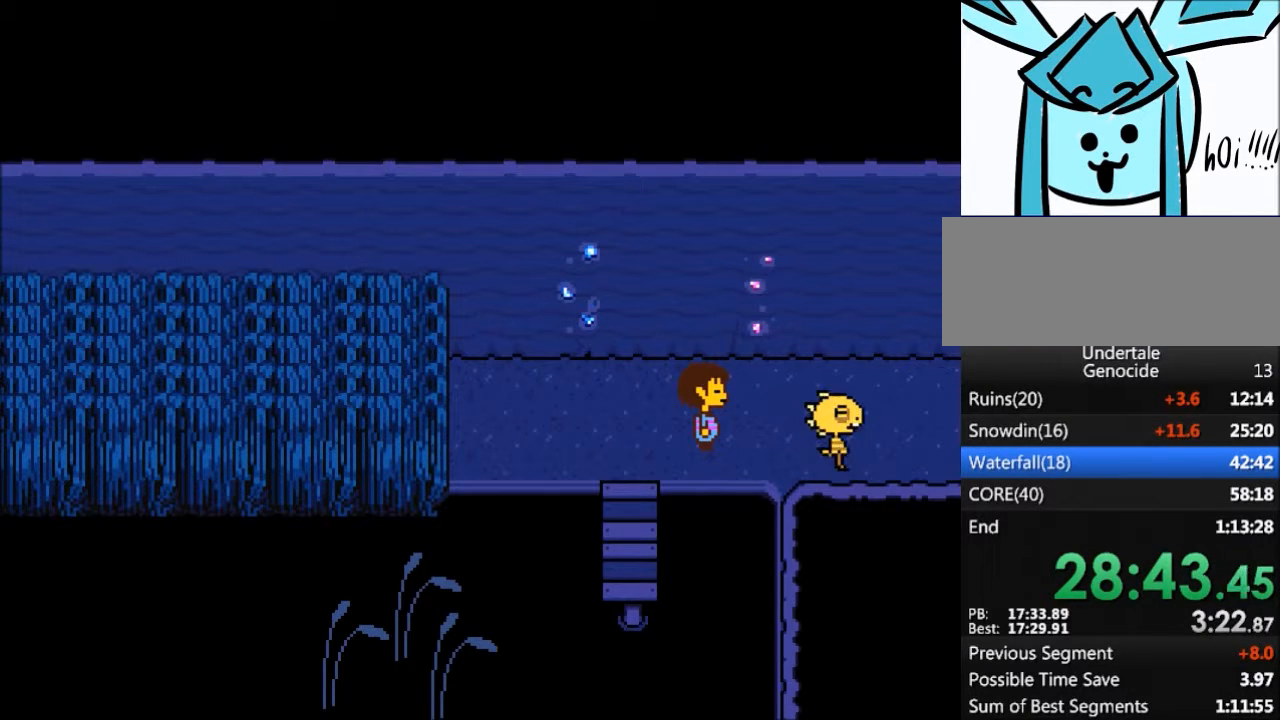
{"keys": ["right"], "events": []}
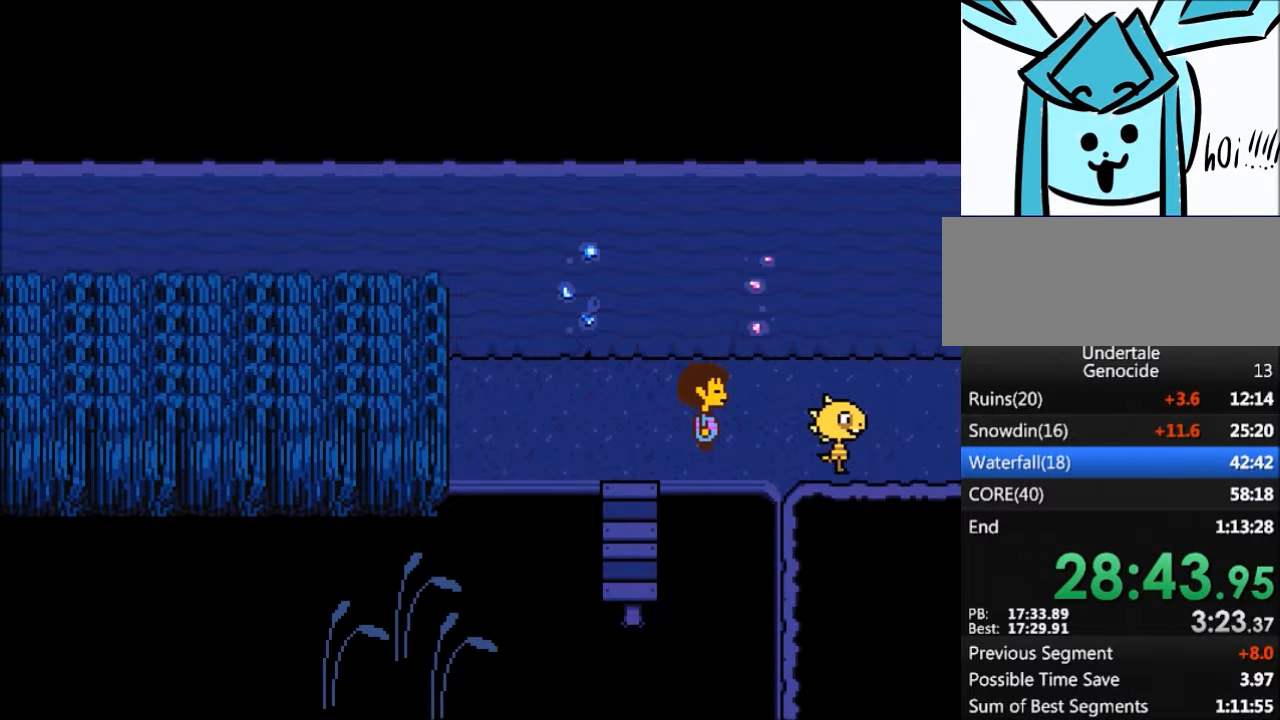
{"keys": ["right"], "events": []}
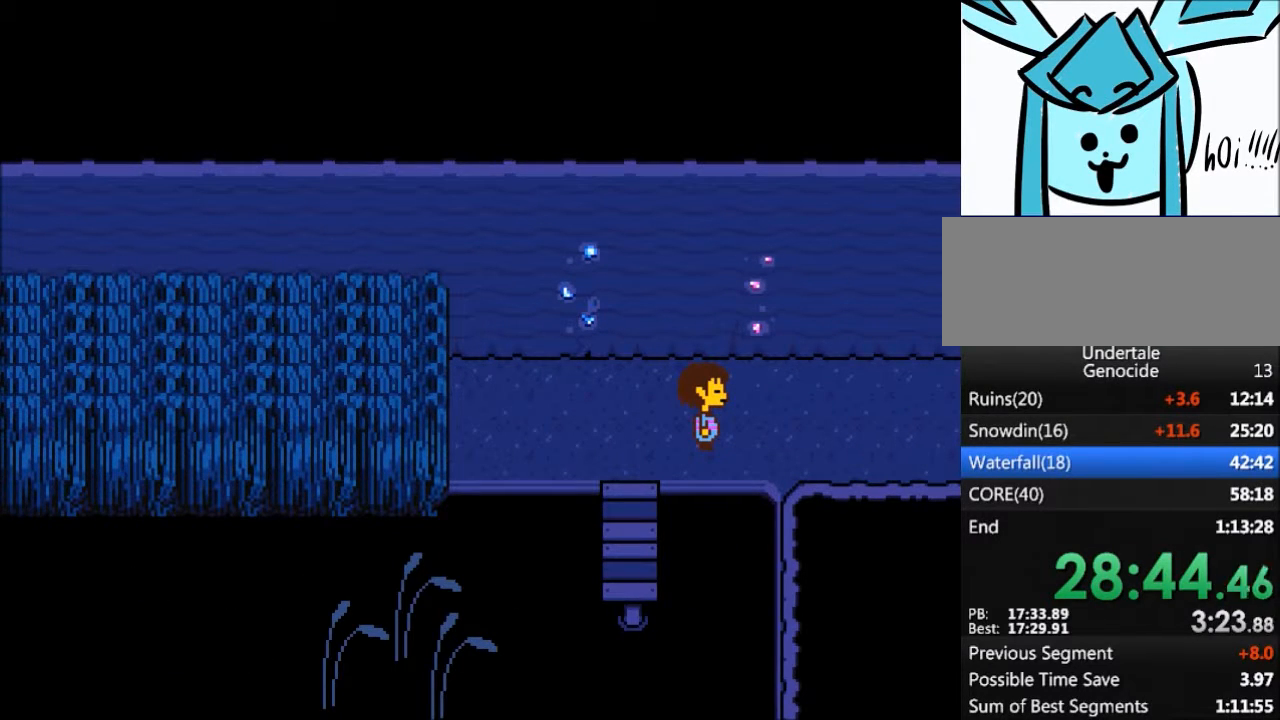
{"keys": ["right"], "events": []}
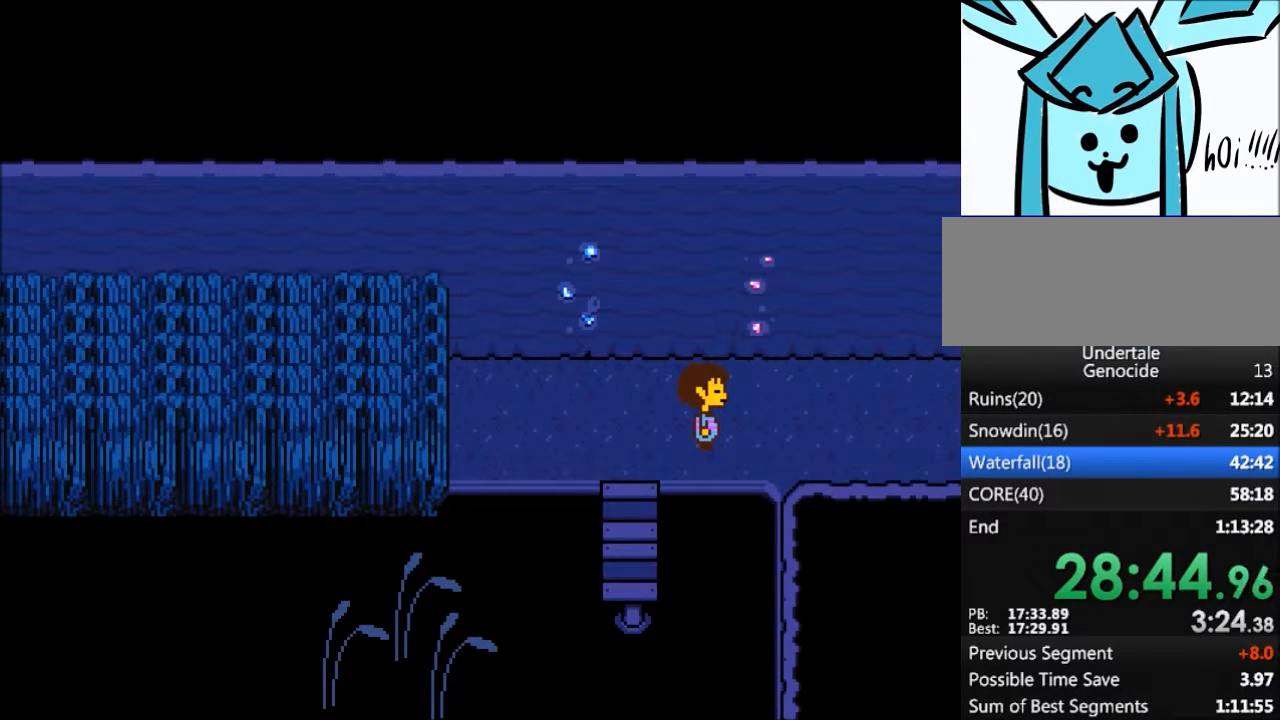
{"keys": ["right"], "events": []}
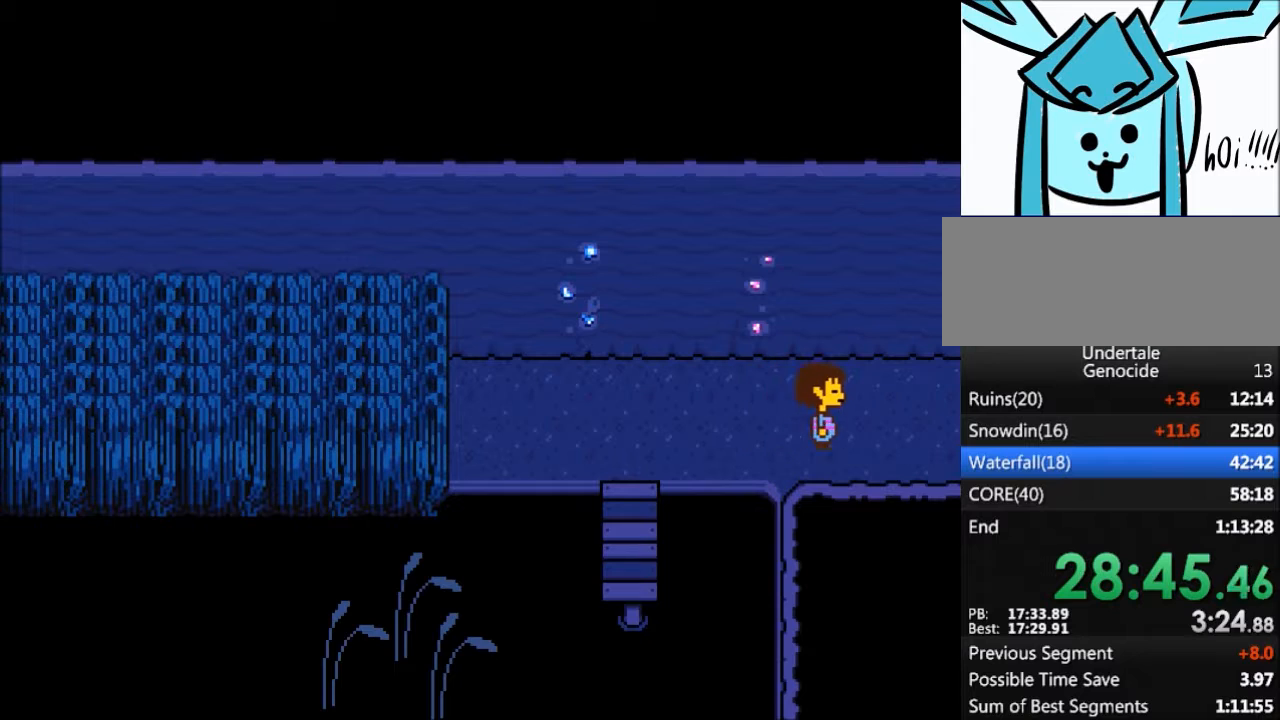
{"keys": ["right"], "events": []}
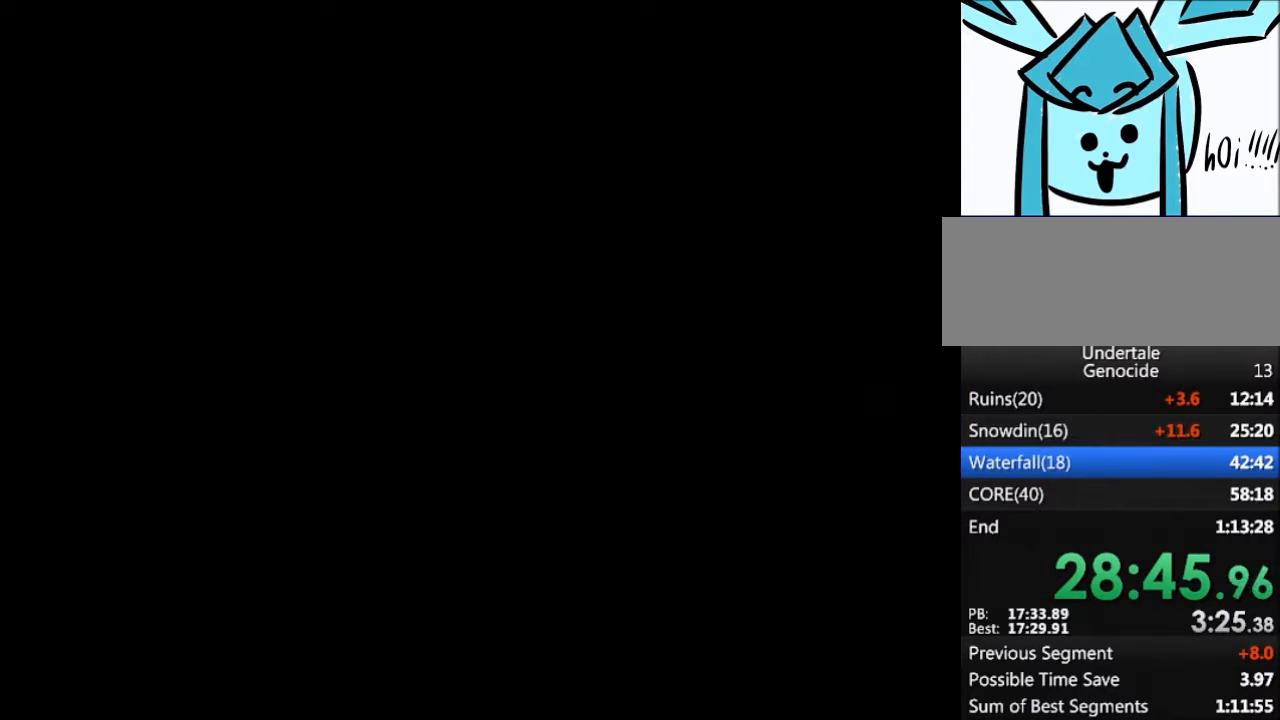
{"keys": ["right"], "events": []}
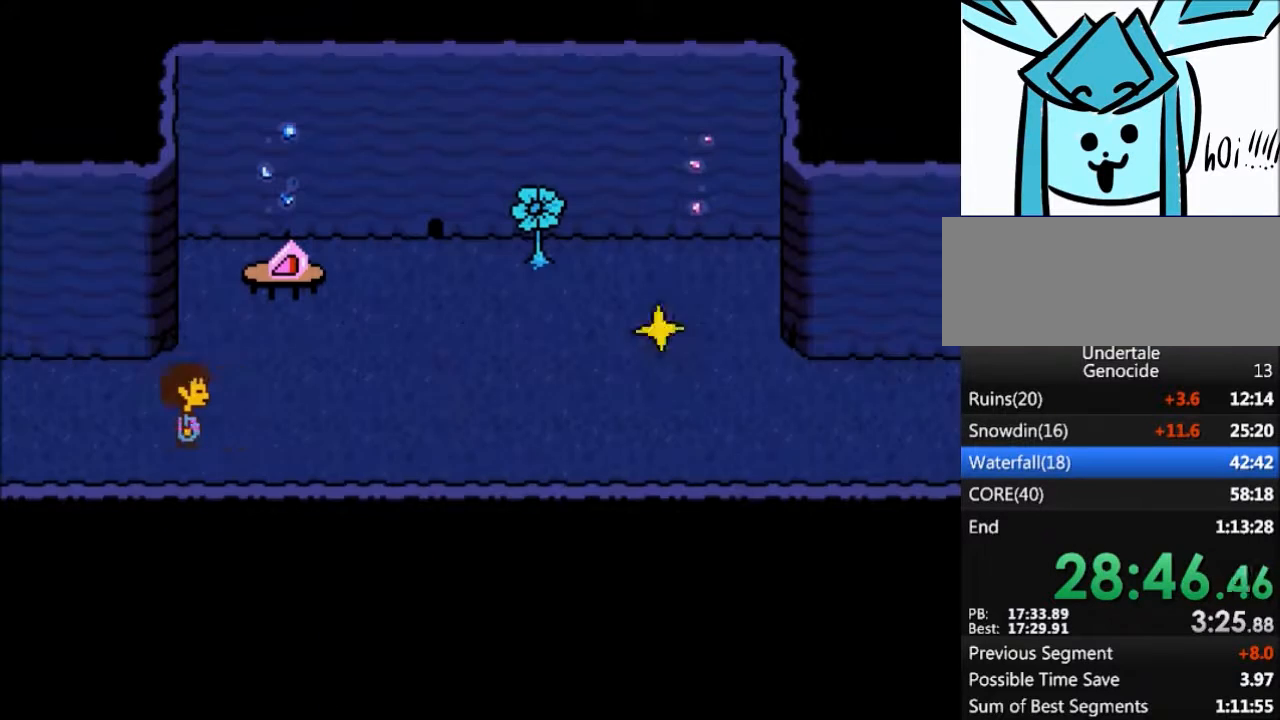
{"keys": ["right"], "events": []}
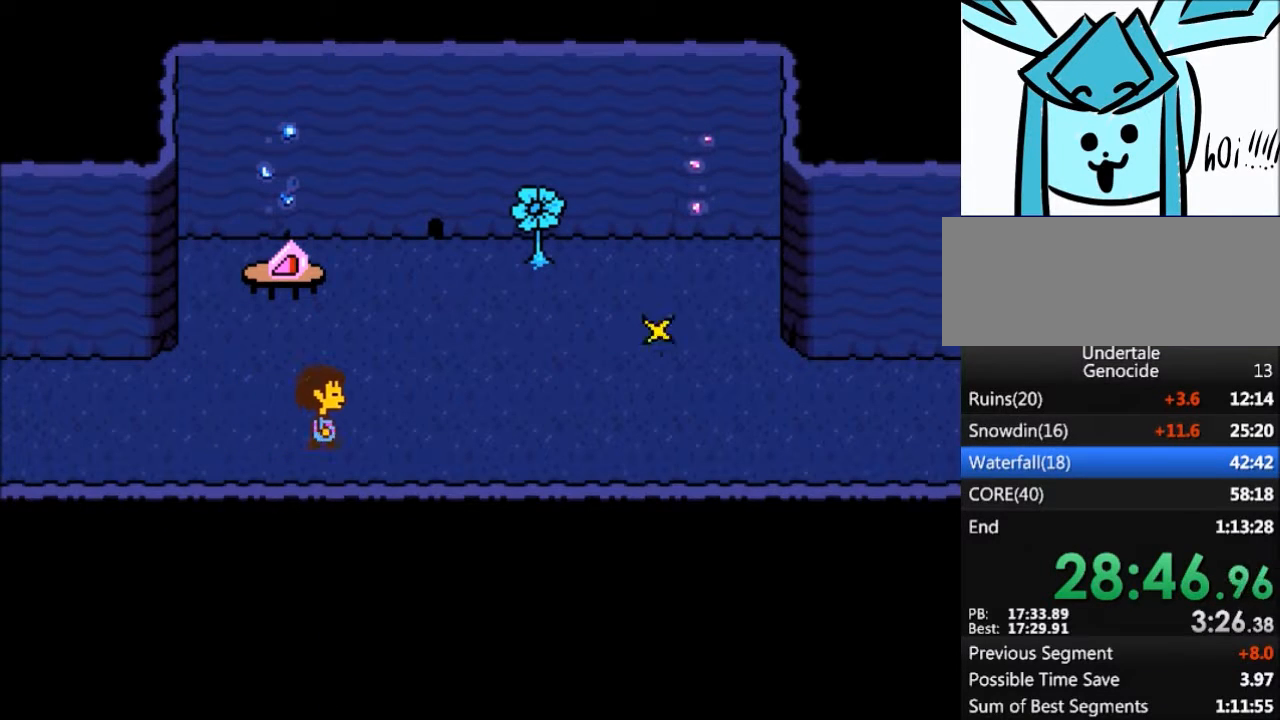
{"keys": ["right"], "events": []}
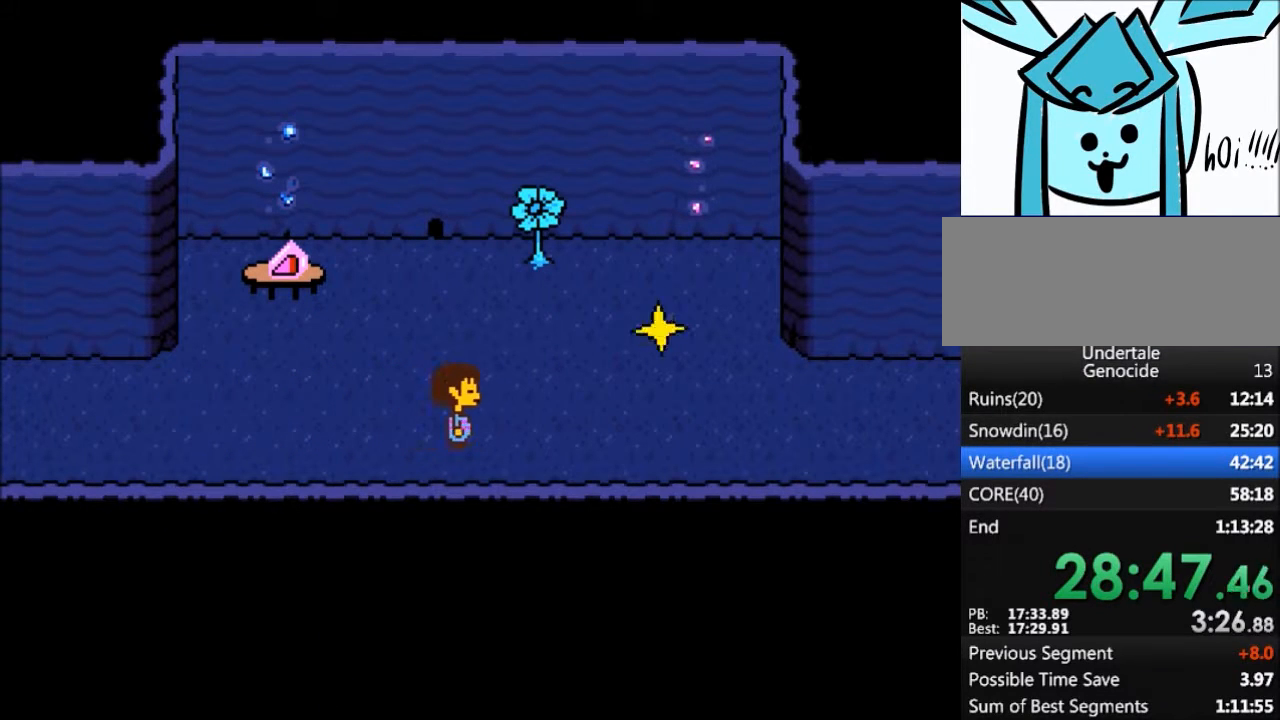
{"keys": ["right"], "events": []}
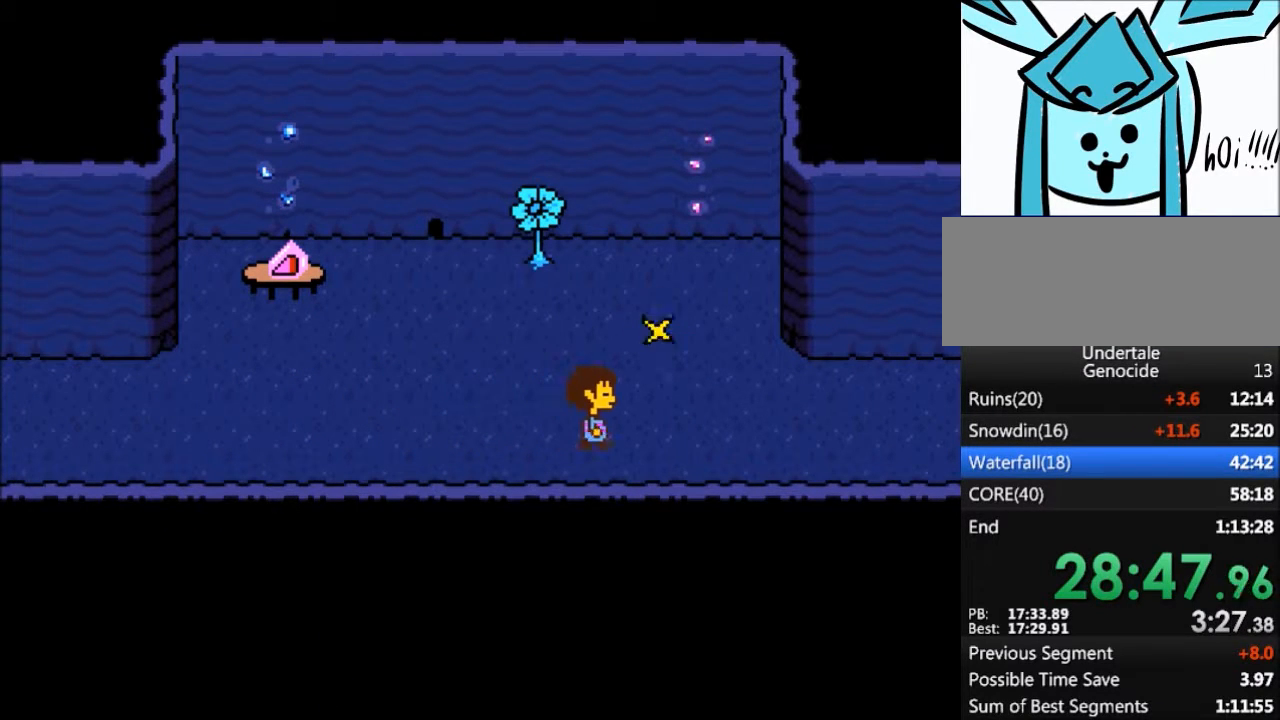
{"keys": ["right"], "events": []}
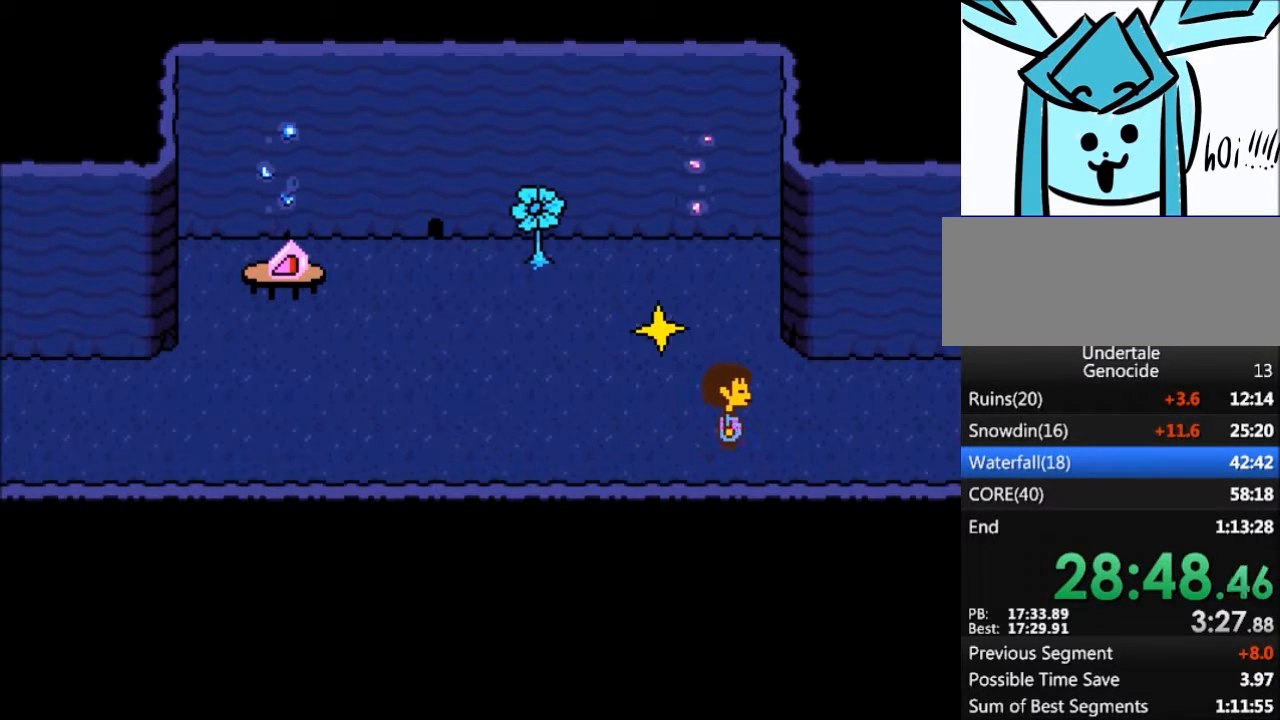
{"keys": ["right"], "events": []}
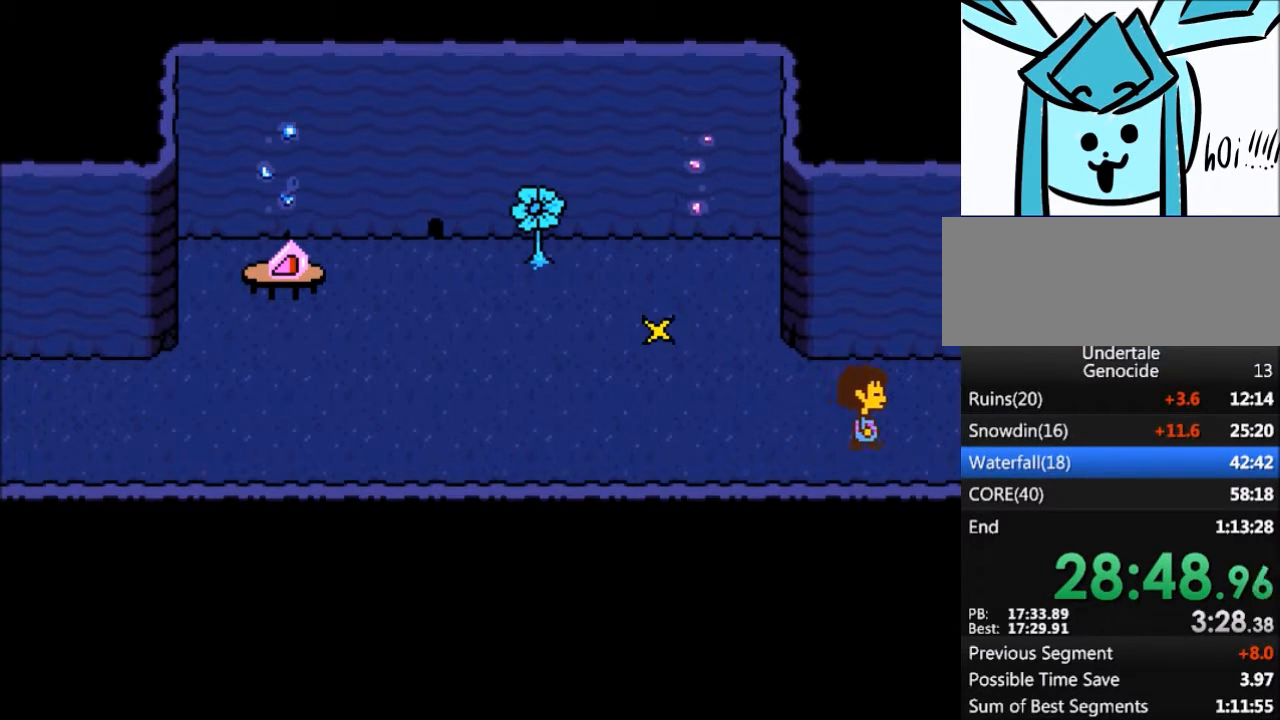
{"keys": ["right"], "events": []}
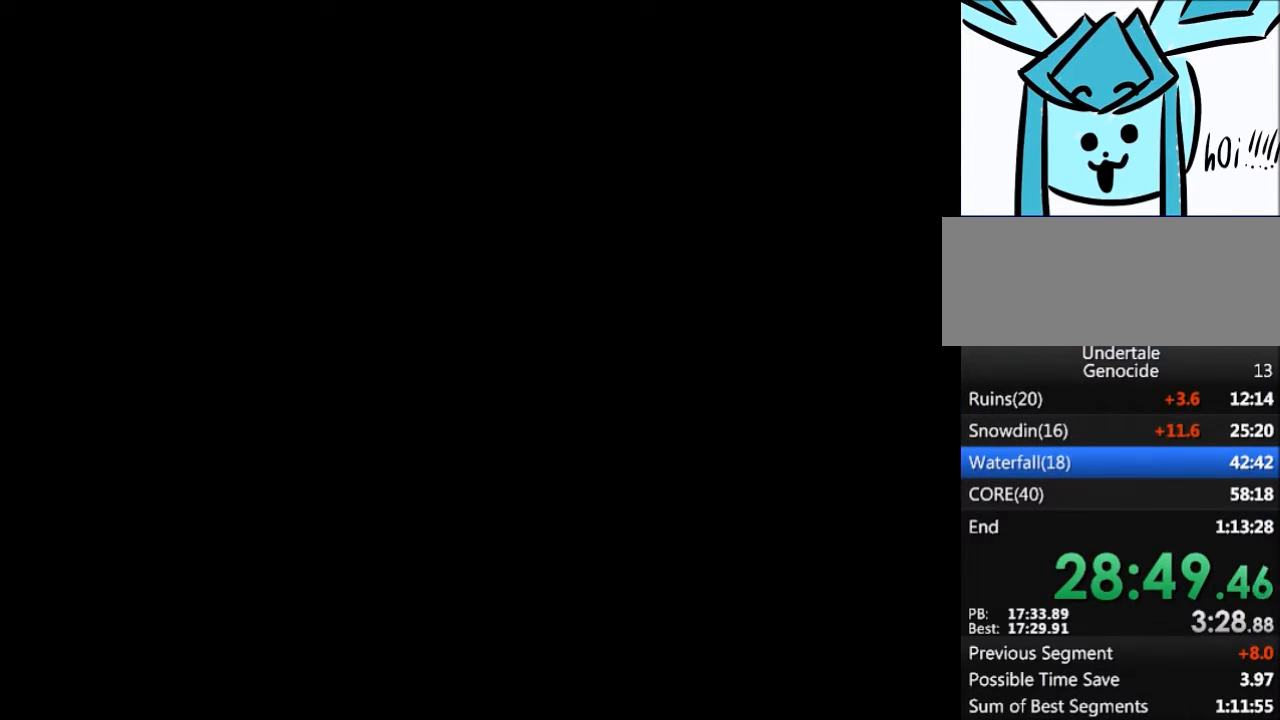
{"keys": ["right"], "events": []}